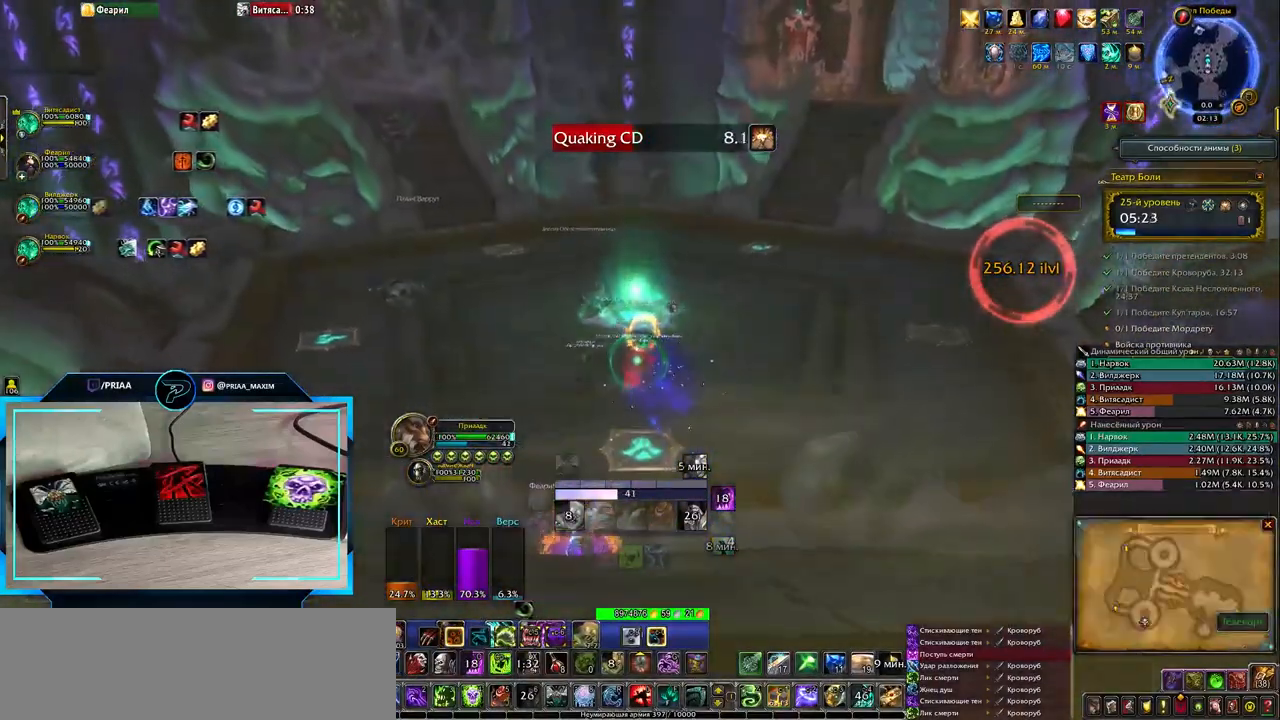
Gameplay with keyboard; each line is a JSON object with the keys held at the frame after it. "events" lists presses ("down") and releases ("up") of ".", "/", "0", "1", "2", "3", "4", "5", "6", "7", "8", "9", "a", "alt_l", "alt_r", "b", "backslash", "backspace", "c", "caps_lock", "comma", "ctrl_l", "ctrl_r", "d", "down", "e", "equals", "f", "g", "h", "i", "j", "k", "l", "lbracket", "left", "m", "minus", "n", "o", "p", "q", "quote", "r", "rbracket", "return", "right", "s", "semicolon", "shift_l", "shift_r", "space", "super", "t", "tab", "tilde", "u", "up", "v", "w", "x", "y" and "z" between this image and that frame as [ms after this image, input, new state], when the widget could be followed in between. No other keys are recorded. Mouse input is not recorded.
{"keys": ["w"], "events": [[283, "w", "down"]]}
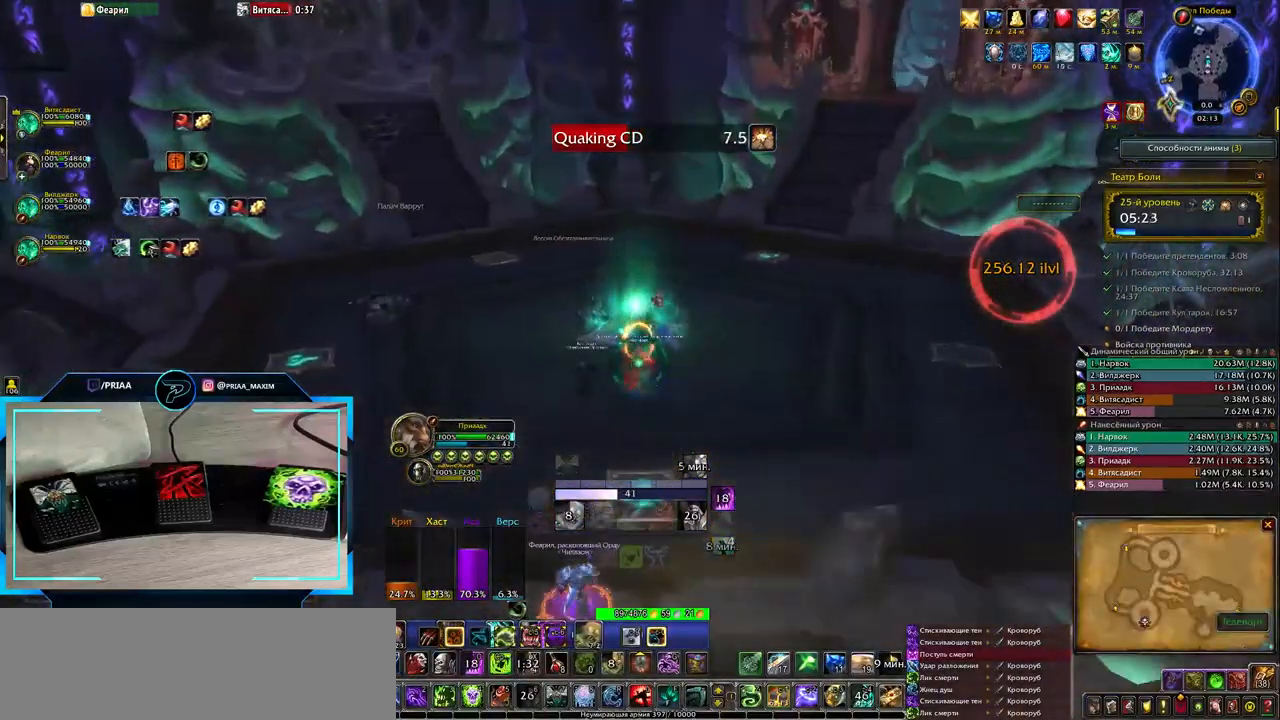
{"keys": ["w"], "events": []}
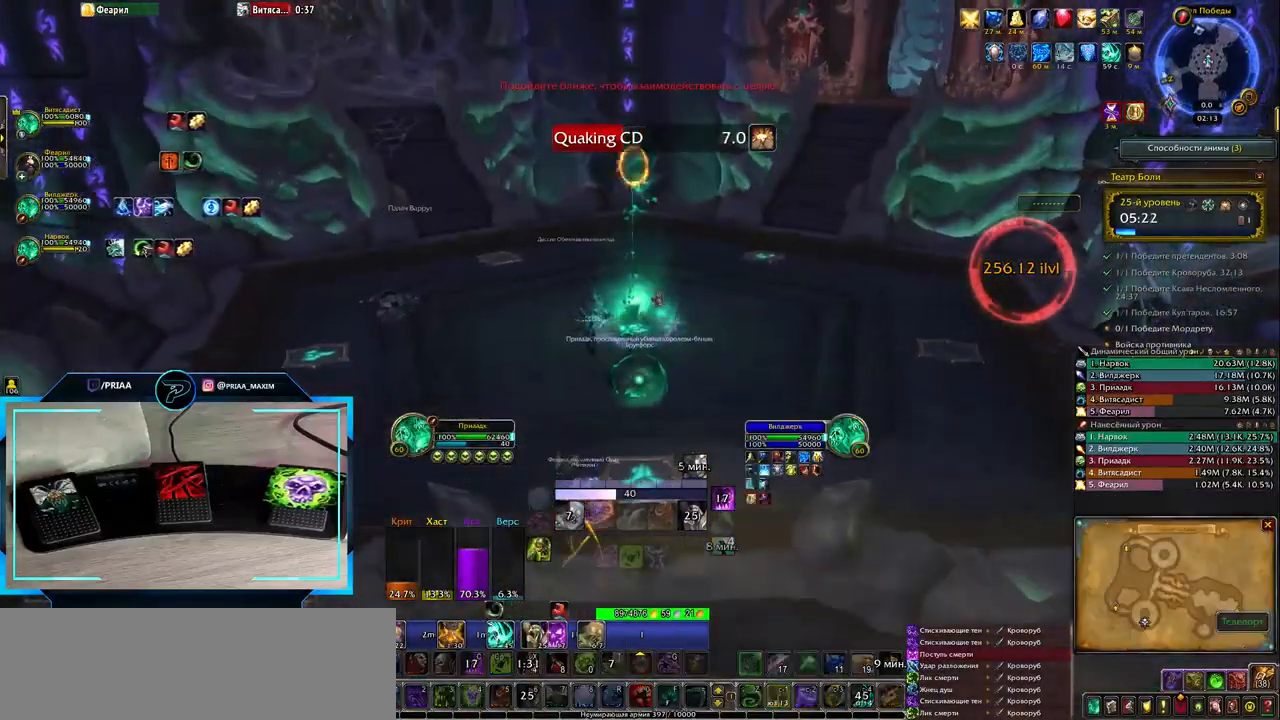
{"keys": [], "events": [[183, "w", "up"]]}
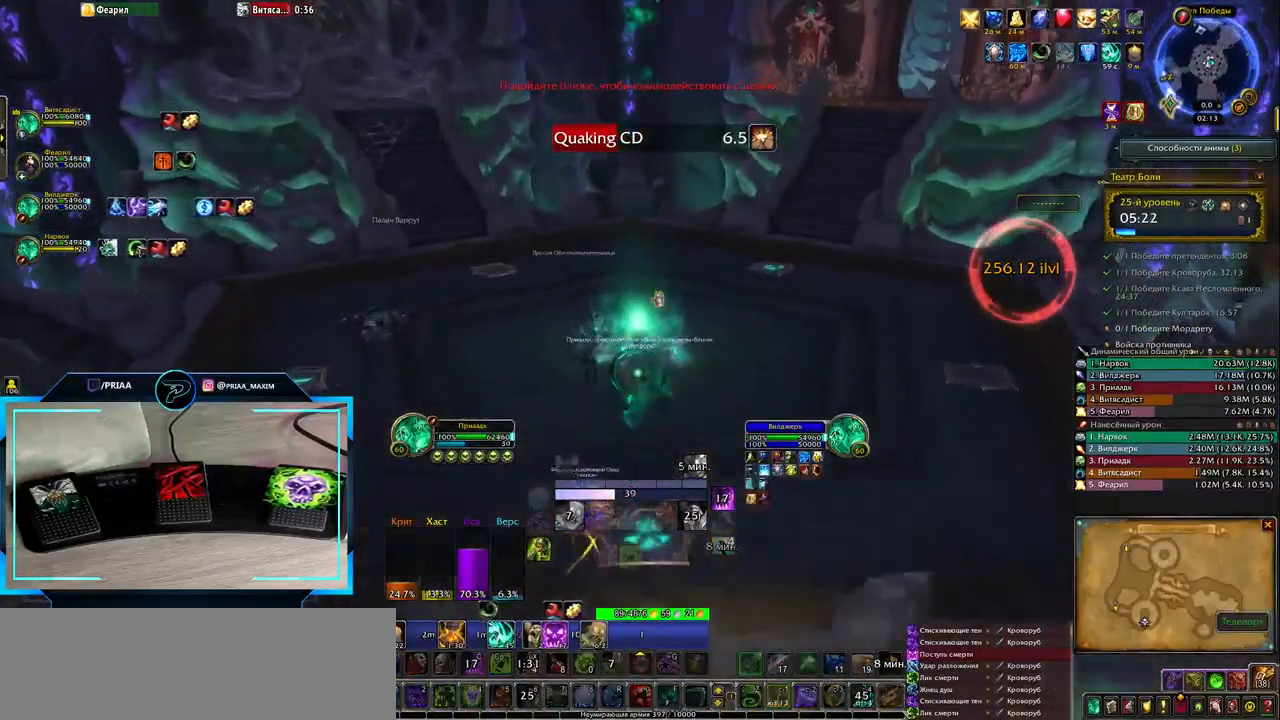
{"keys": ["alt_l"], "events": [[83, "alt_l", "down"], [117, "tab", "down"], [250, "tab", "up"]]}
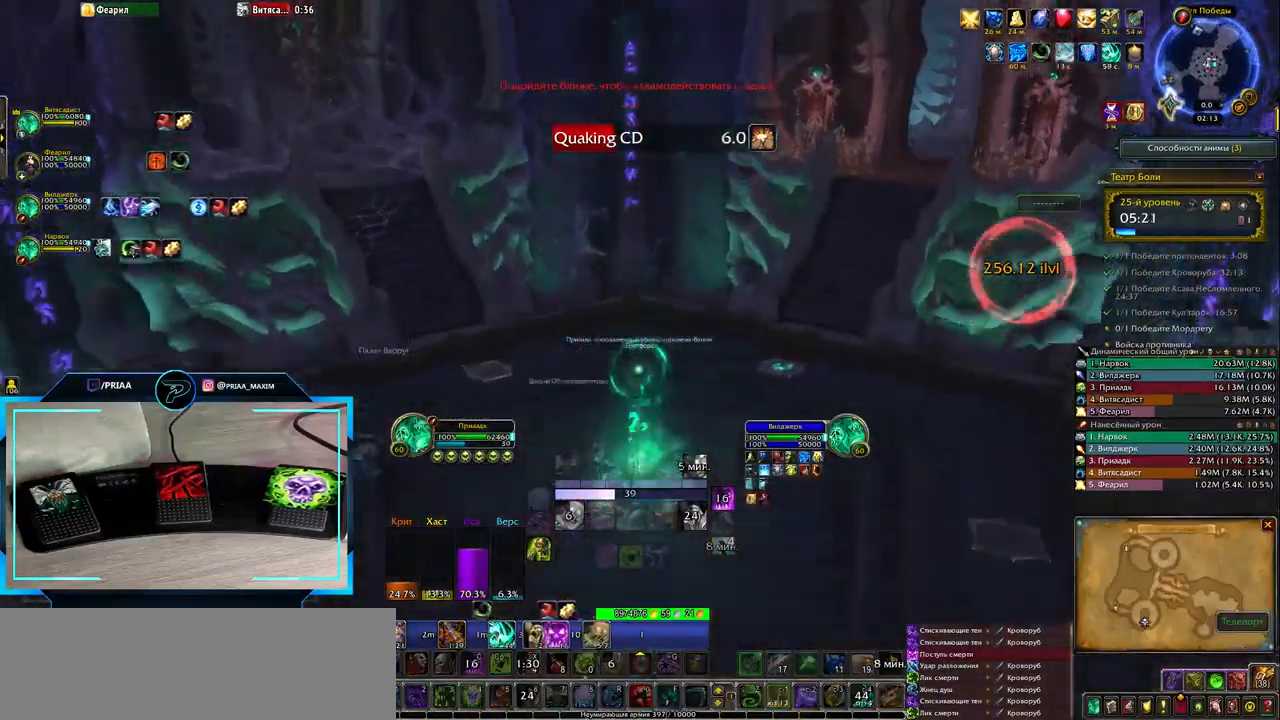
{"keys": [], "events": [[150, "tab", "down"], [267, "alt_l", "up"], [267, "tab", "up"]]}
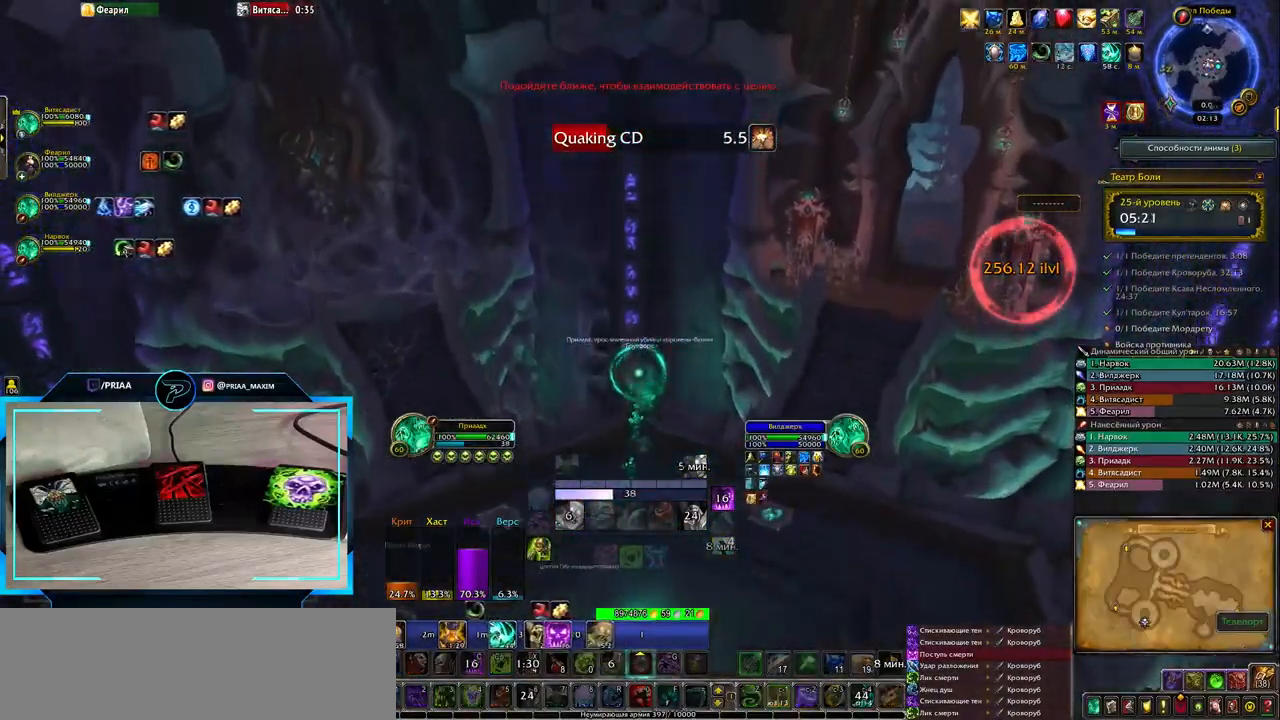
{"keys": [], "events": []}
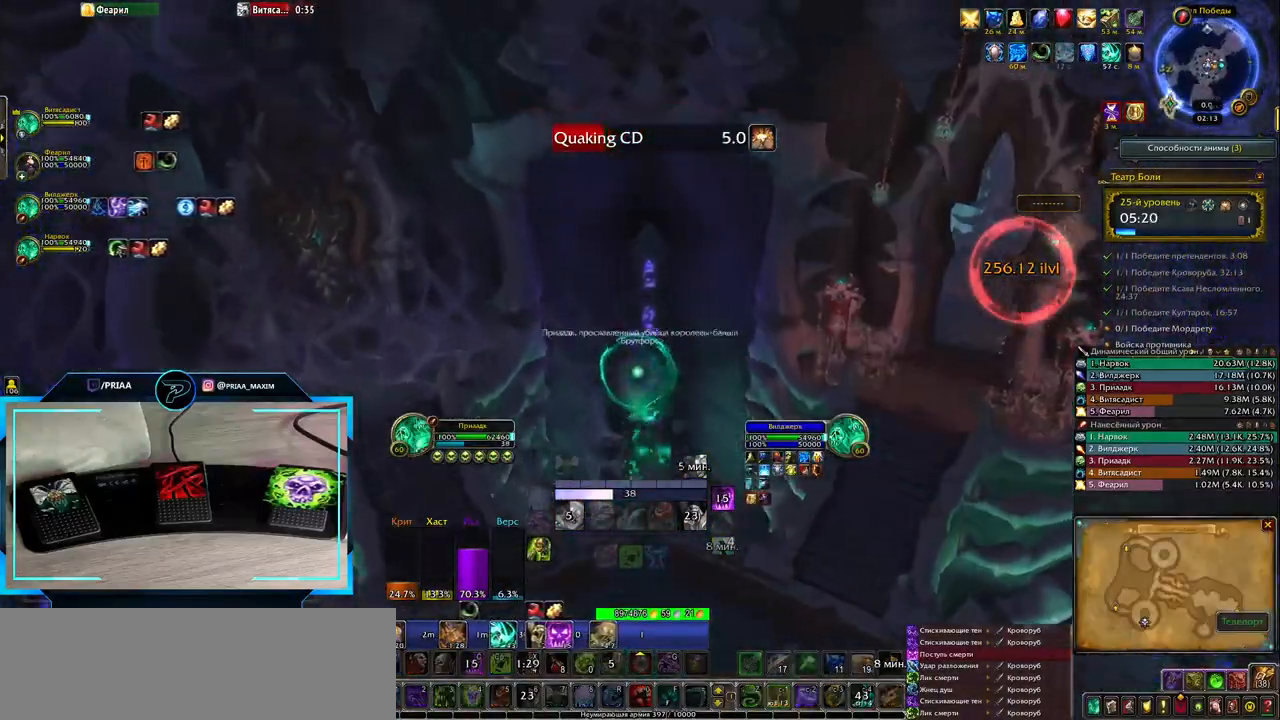
{"keys": [], "events": []}
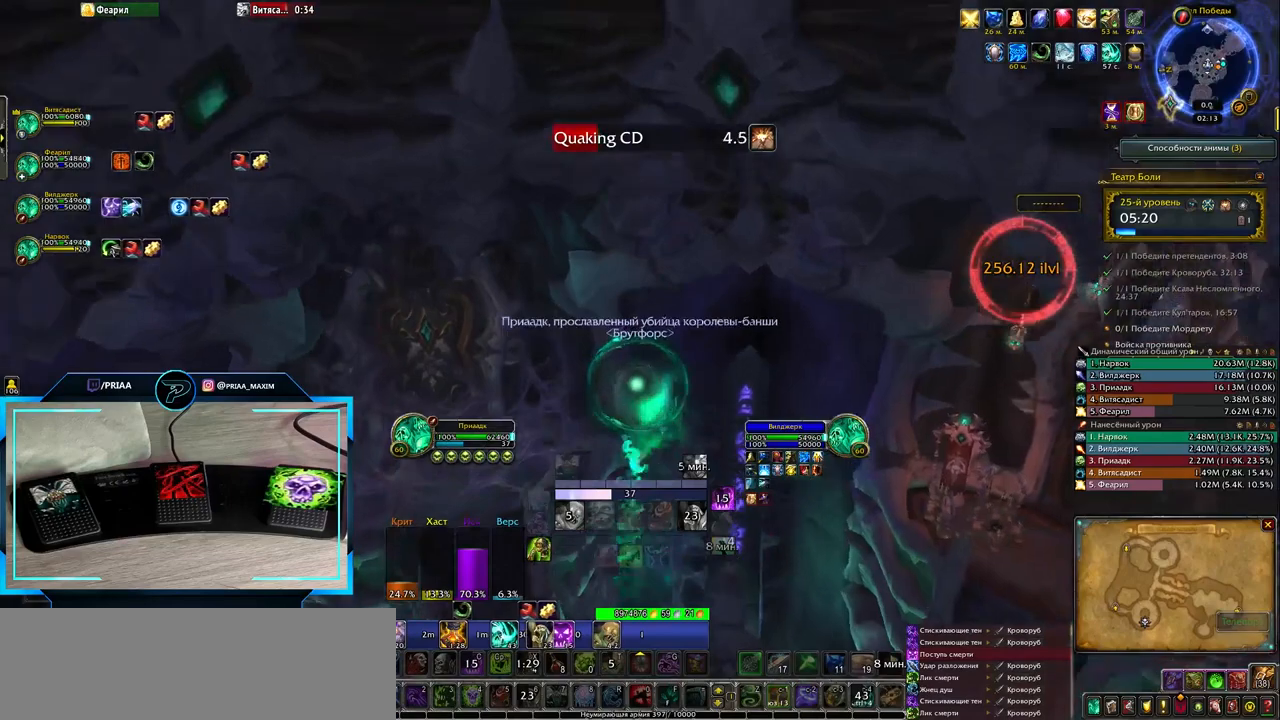
{"keys": [], "events": []}
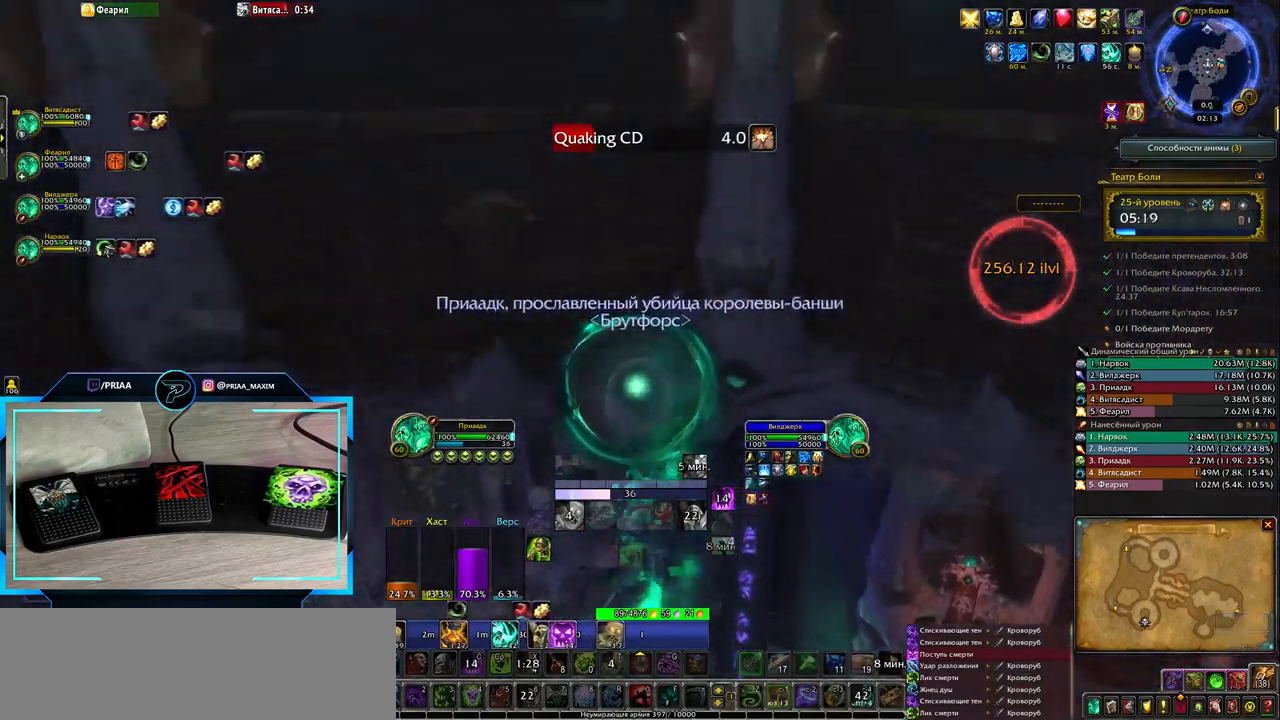
{"keys": [], "events": []}
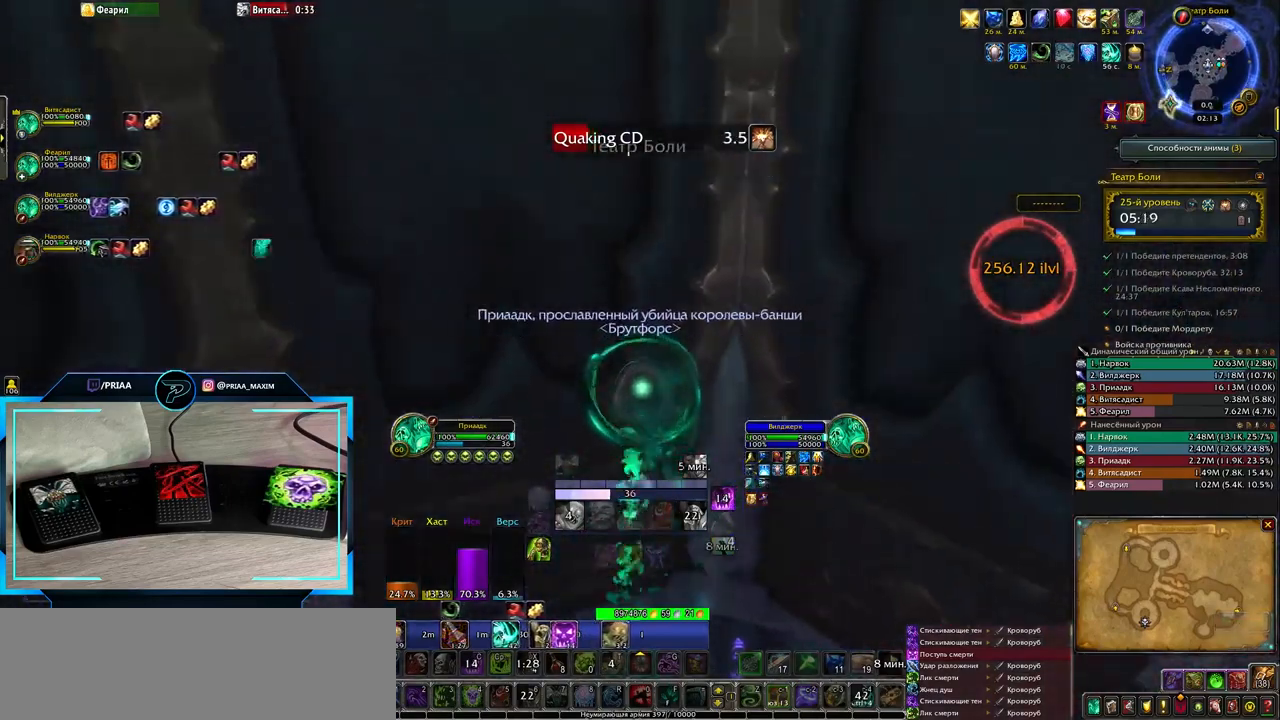
{"keys": [], "events": []}
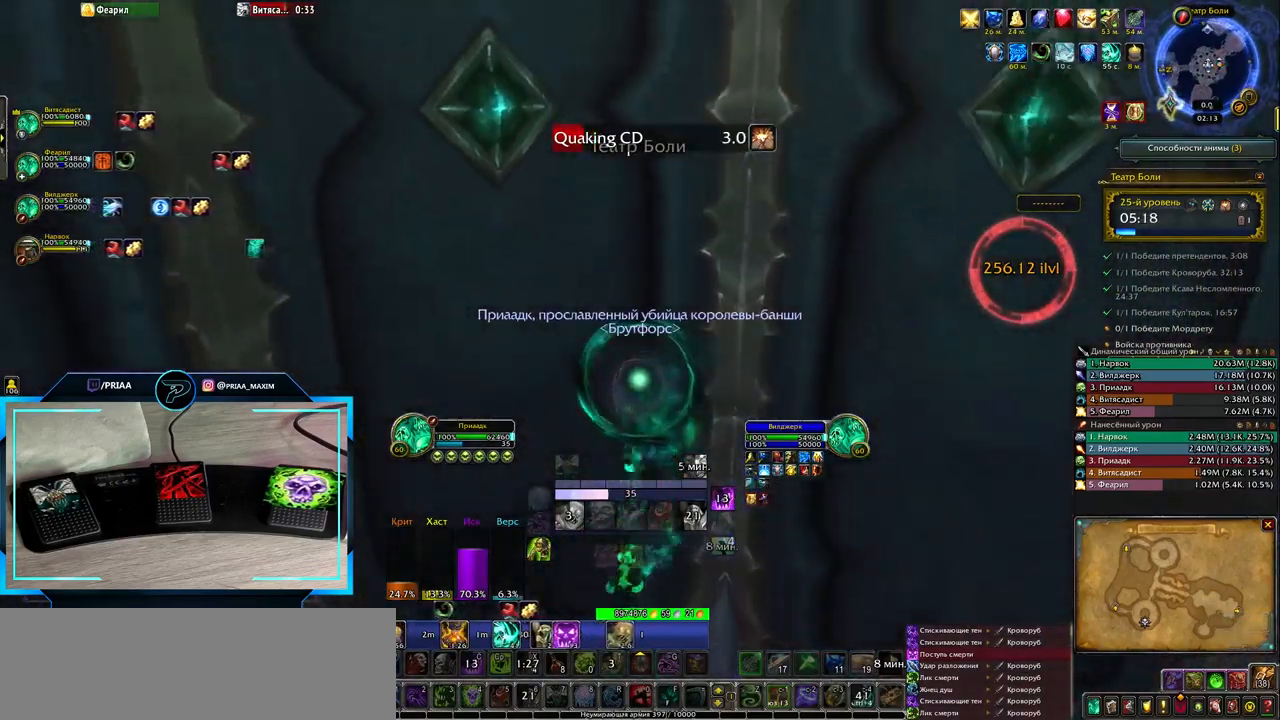
{"keys": [], "events": []}
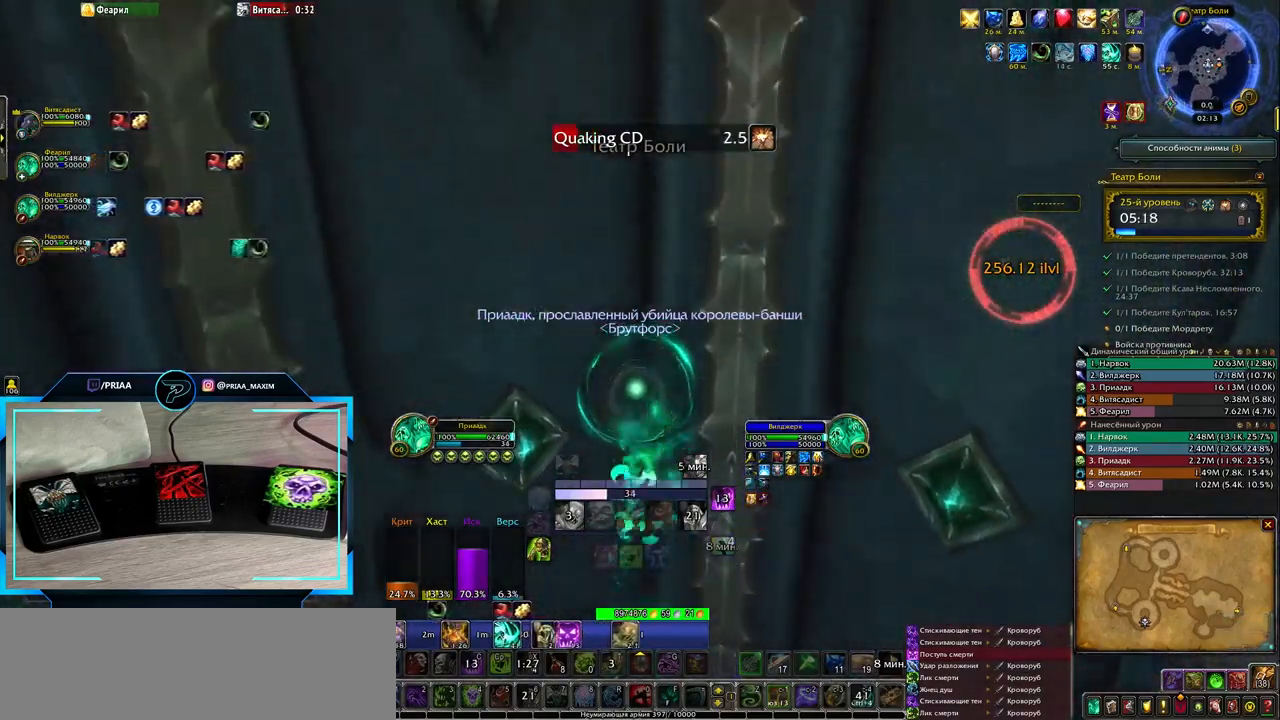
{"keys": [], "events": []}
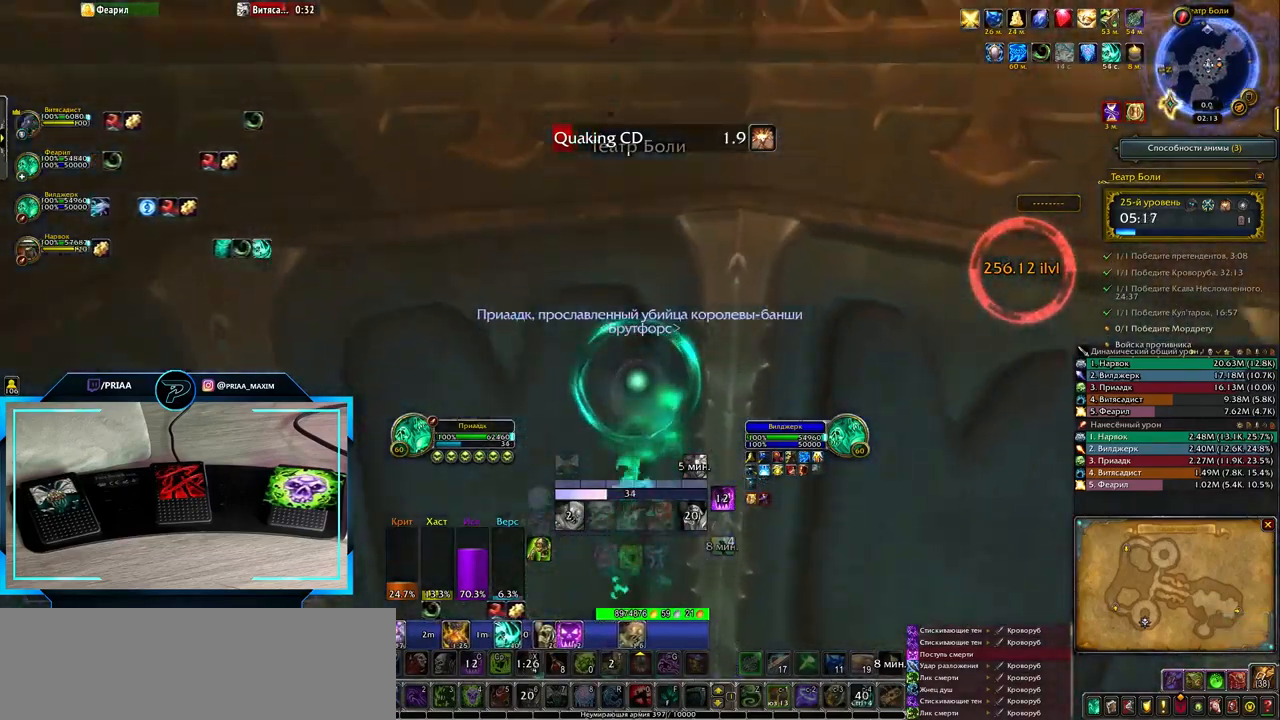
{"keys": [], "events": []}
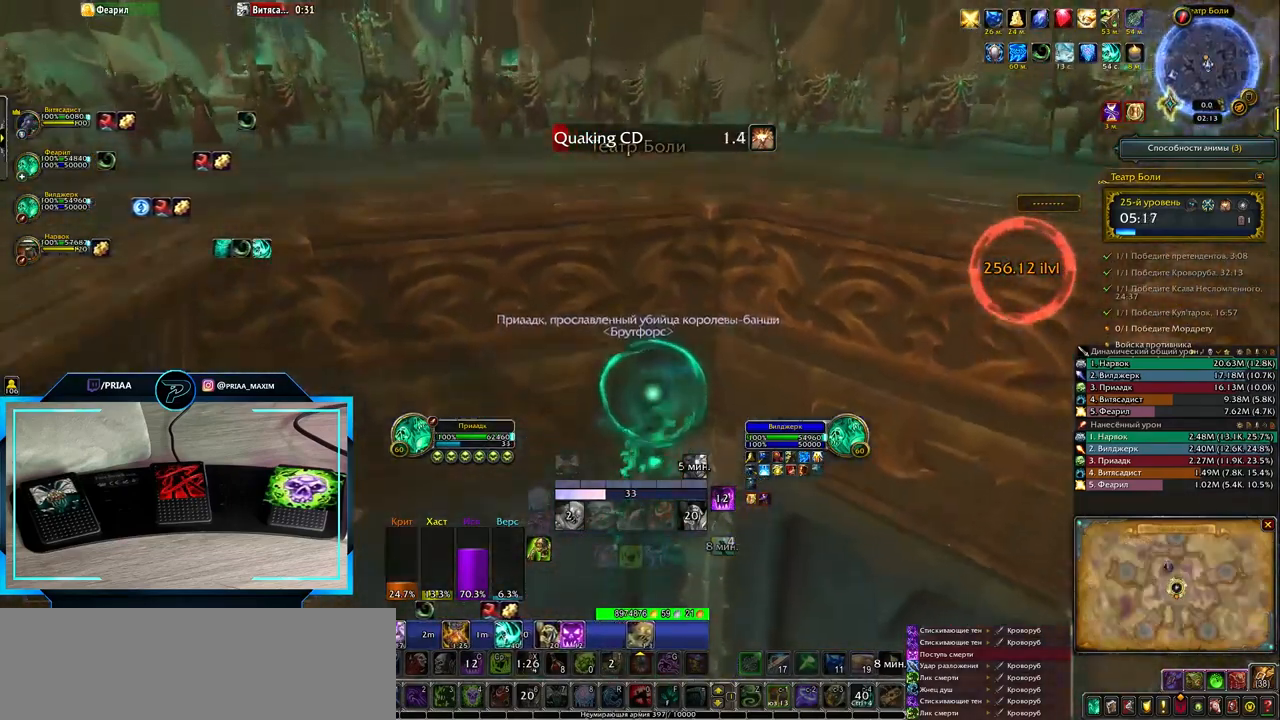
{"keys": ["alt_l"], "events": [[350, "alt_l", "down"]]}
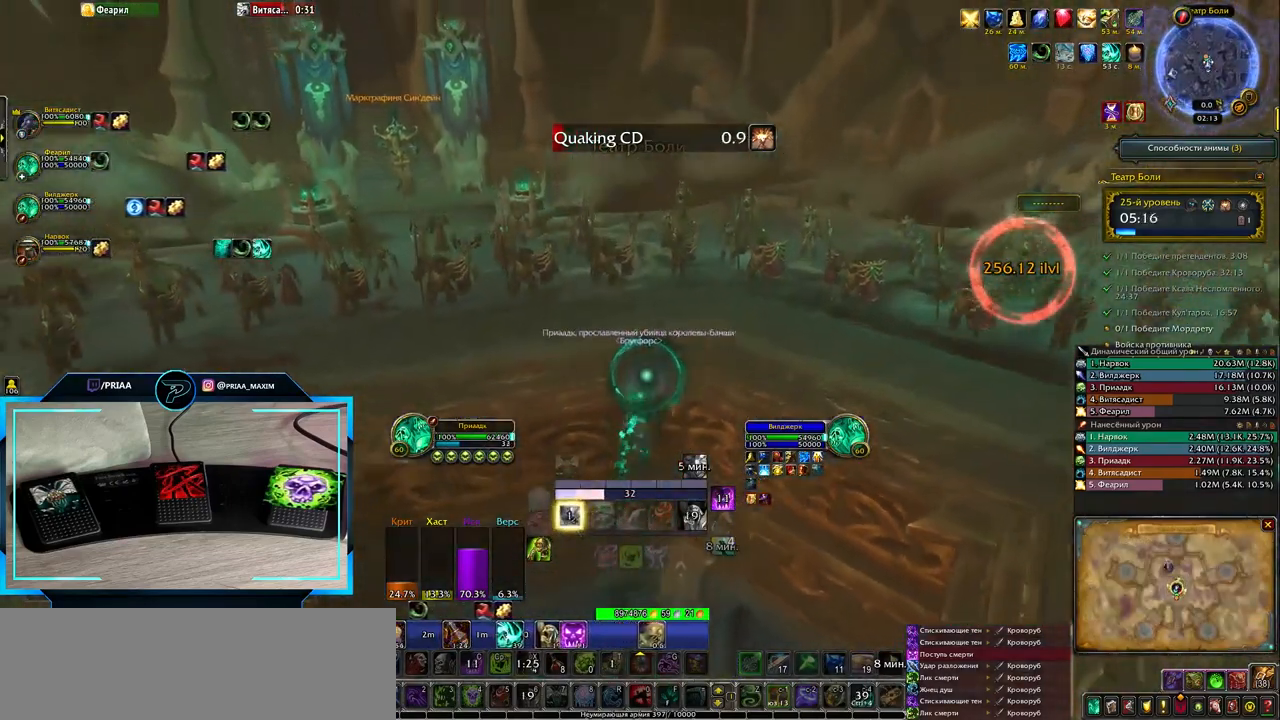
{"keys": ["alt_l"], "events": []}
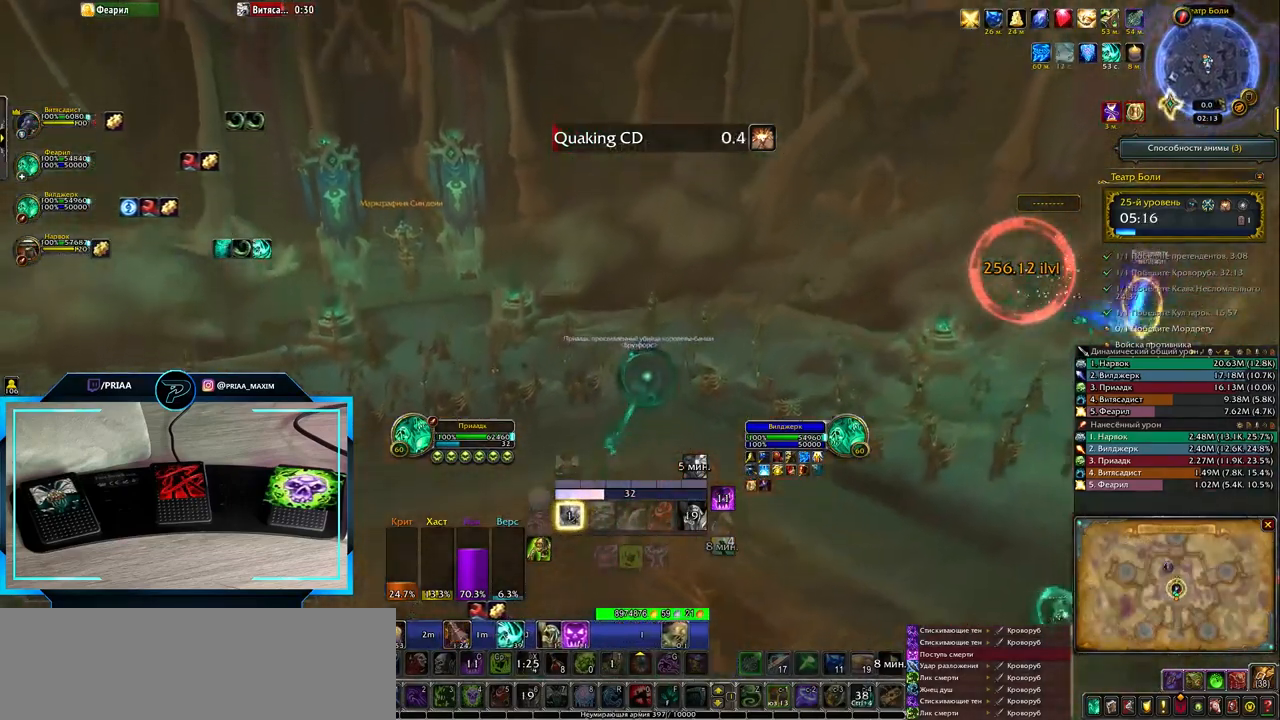
{"keys": ["alt_l"], "events": [[117, "tab", "down"], [283, "tab", "up"]]}
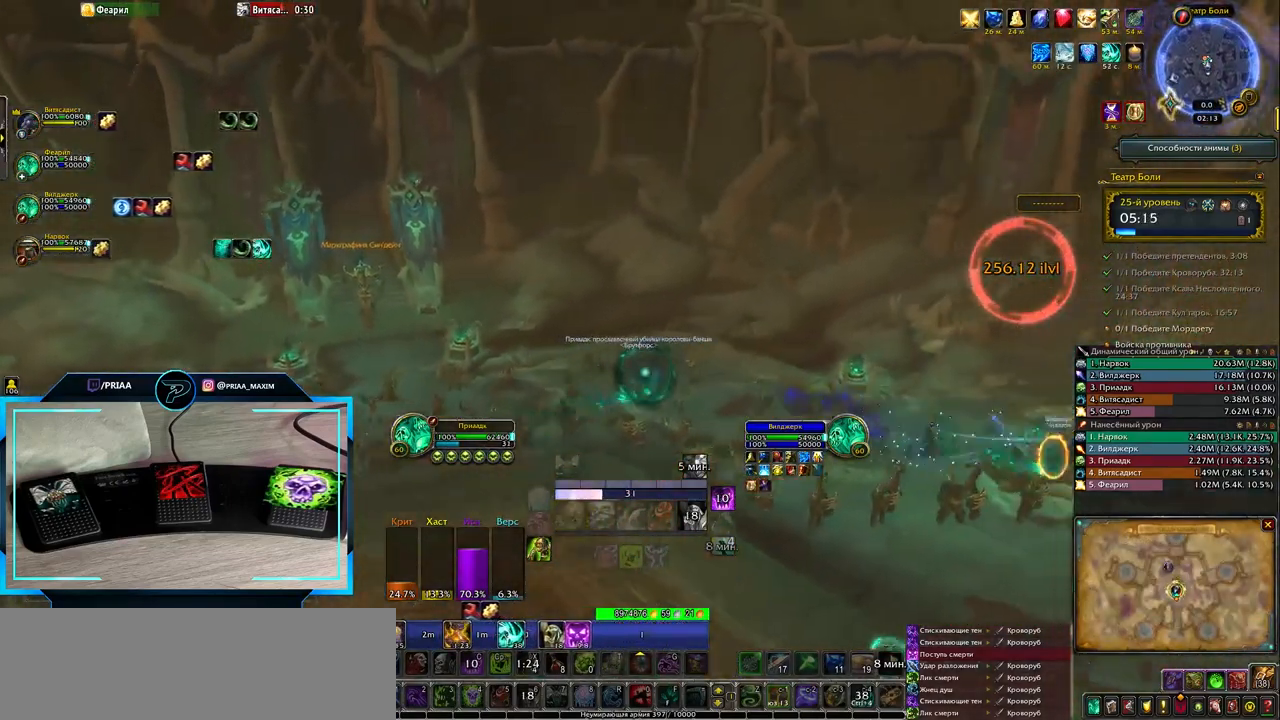
{"keys": [], "events": [[300, "alt_l", "up"]]}
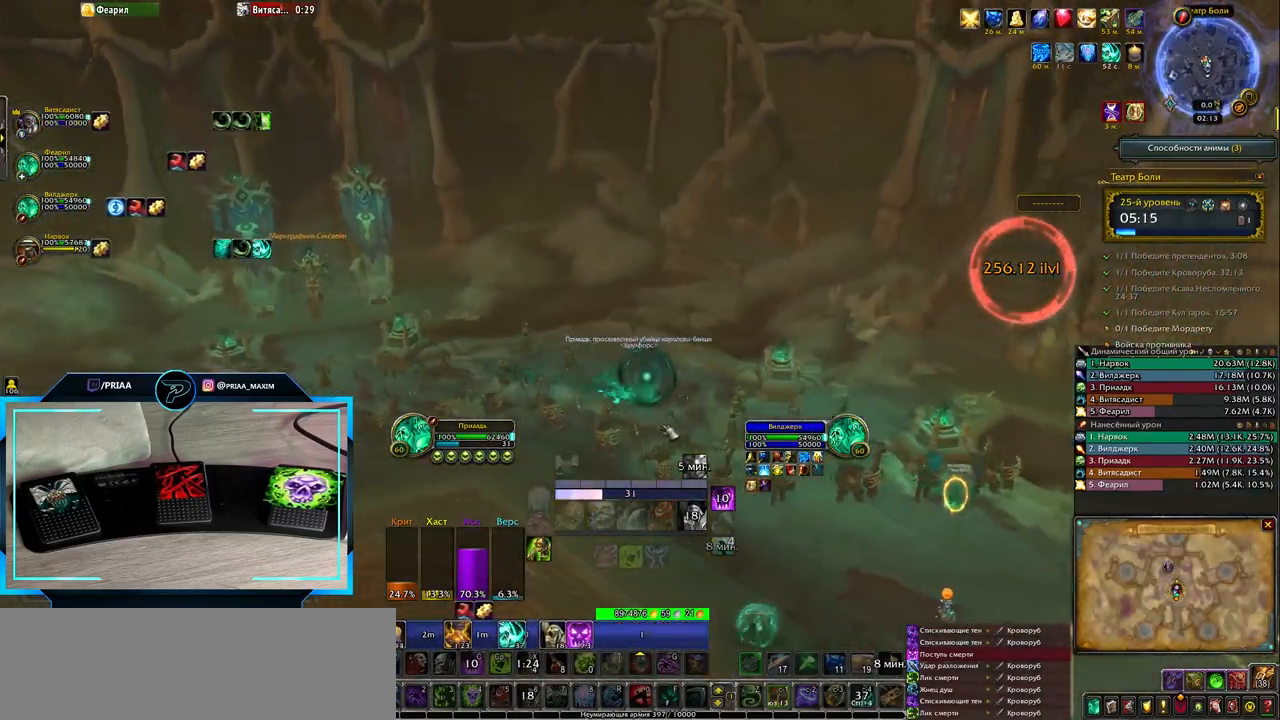
{"keys": [], "events": []}
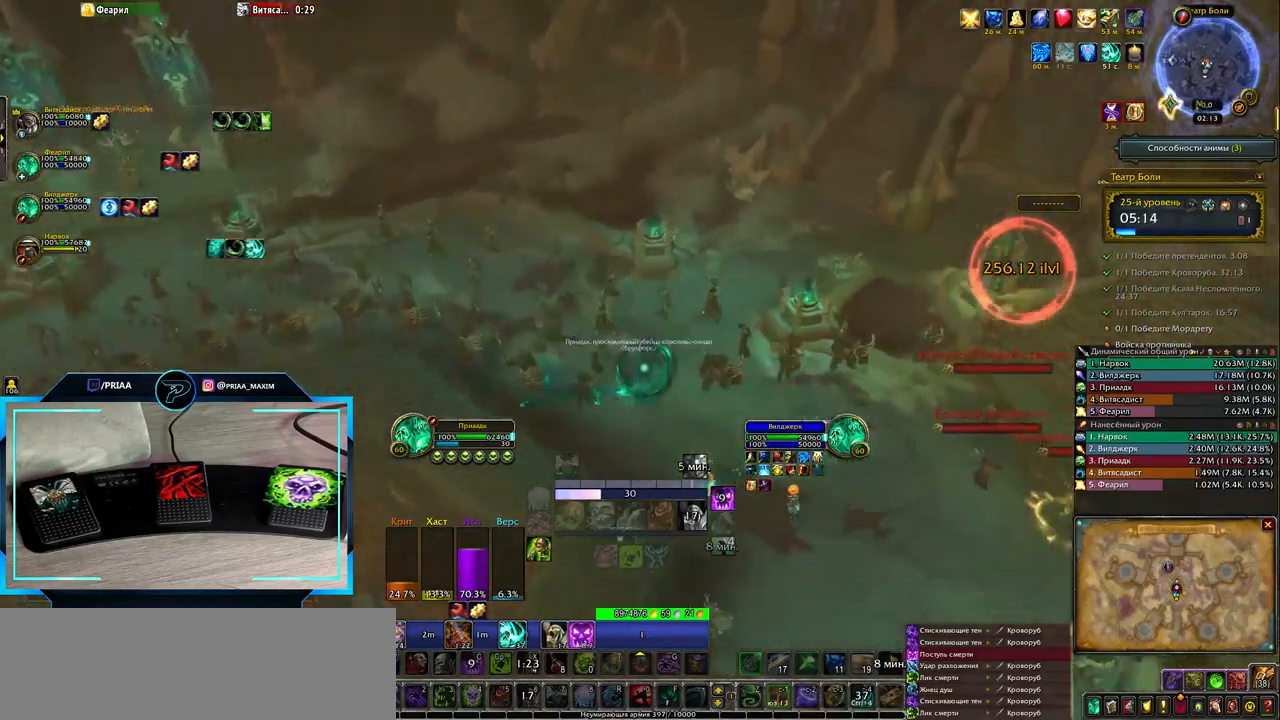
{"keys": [], "events": []}
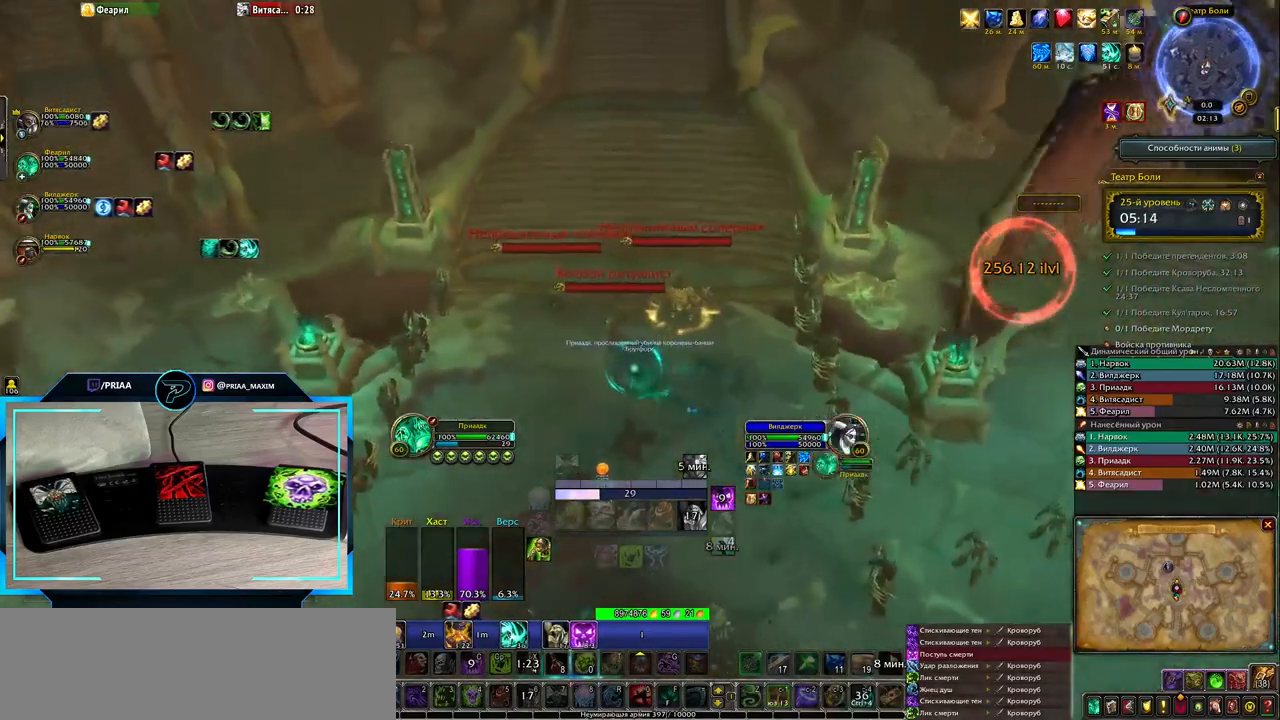
{"keys": [], "events": [[317, "tab", "down"], [417, "tab", "up"]]}